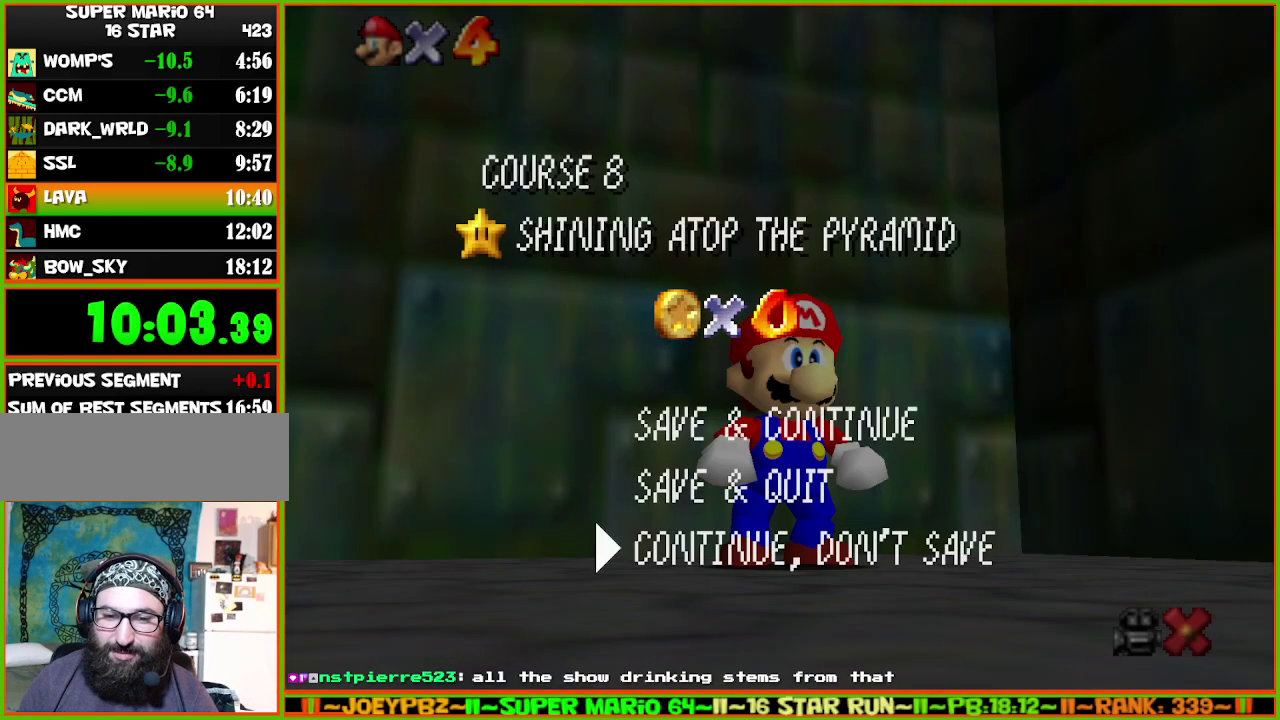
Gameplay with a controller (Nintendo layout); each line is a JSON object with the inputs held at the frame after it. "events" lists button and stick changes between this image and that frame as [ms after this image, input, new state], when the widget could be followed in between. Not read: L3 R3 START.
{"buttons": [], "left_stick": "down", "events": [[150, "left_stick", "down"], [367, "A", "down"], [367, "B", "down"], [500, "A", "up"], [500, "B", "up"]]}
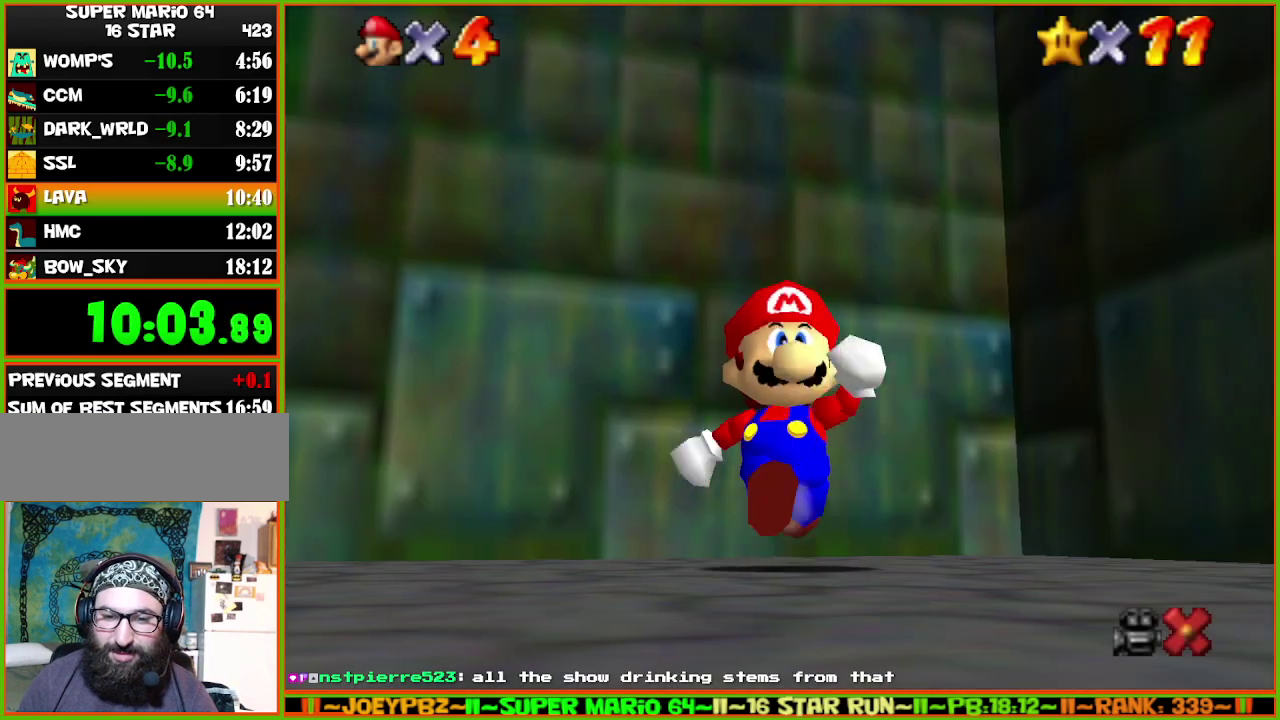
{"buttons": ["A", "Z"], "left_stick": "down-right", "events": [[350, "left_stick", "down-right"], [417, "Z", "down"], [450, "A", "down"]]}
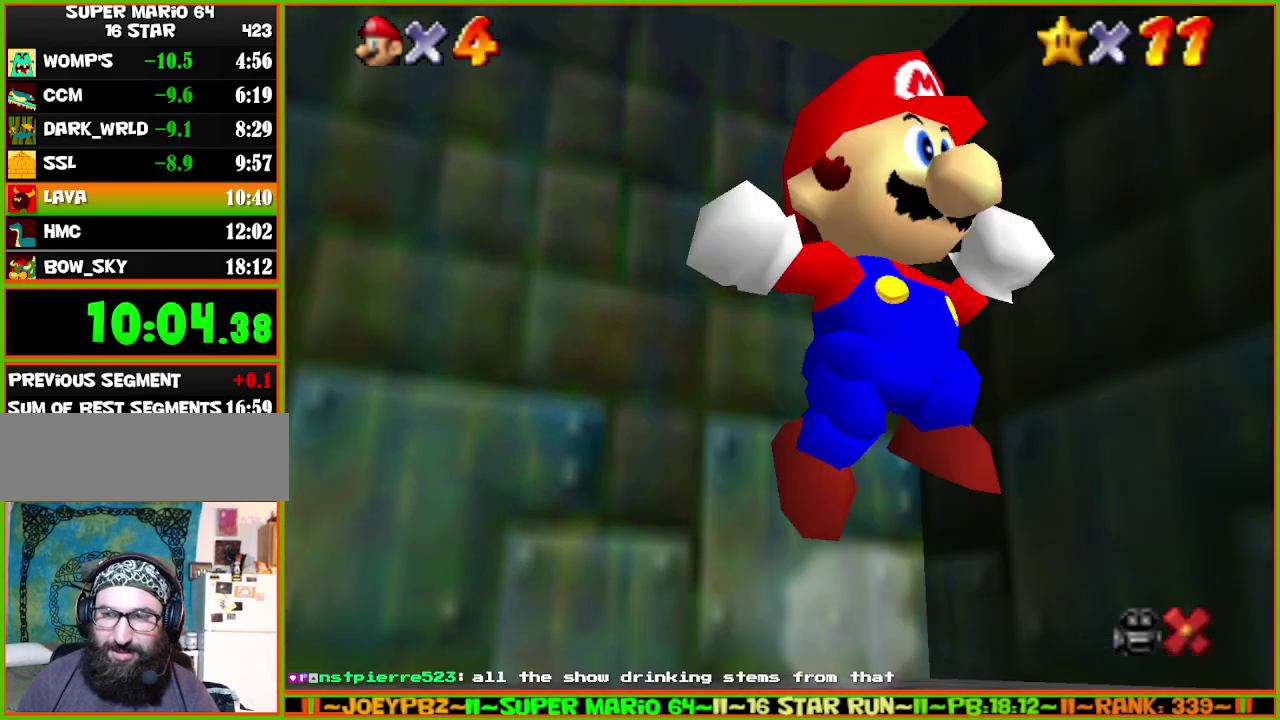
{"buttons": [], "left_stick": "up-right", "events": [[300, "Z", "up"], [317, "left_stick", "right"], [417, "left_stick", "up-right"], [483, "A", "up"]]}
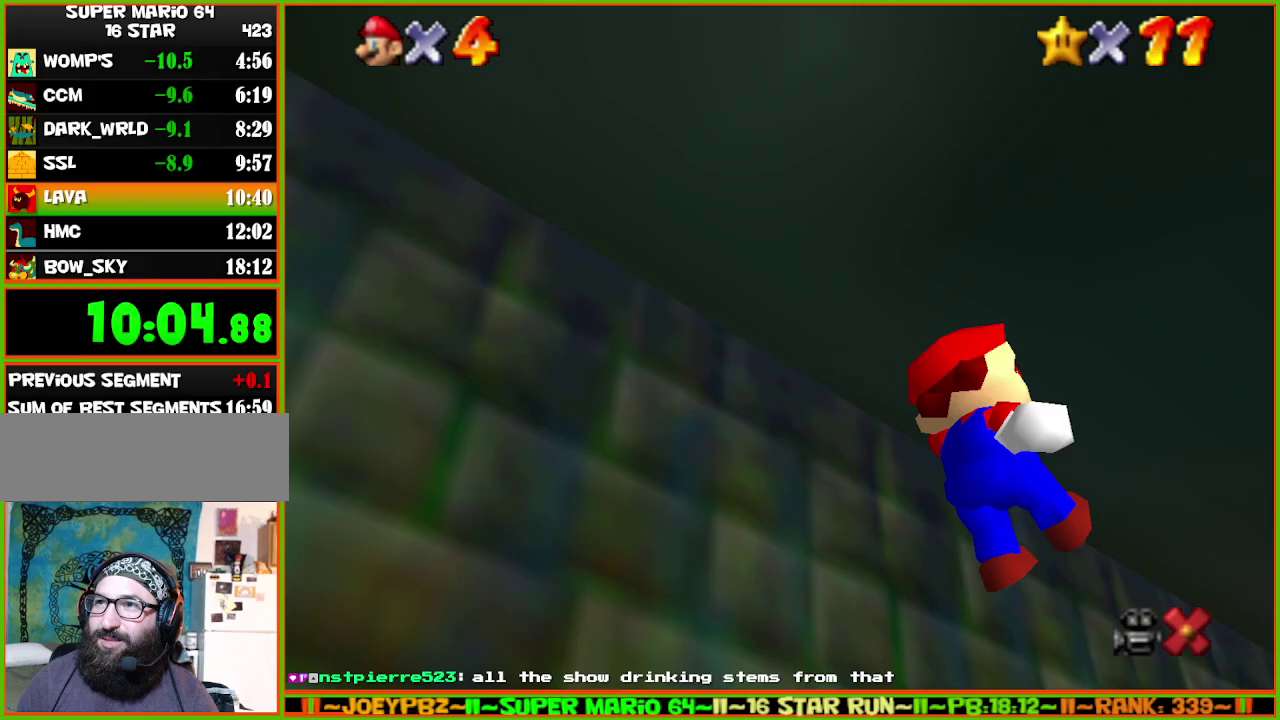
{"buttons": [], "left_stick": "up-right", "events": []}
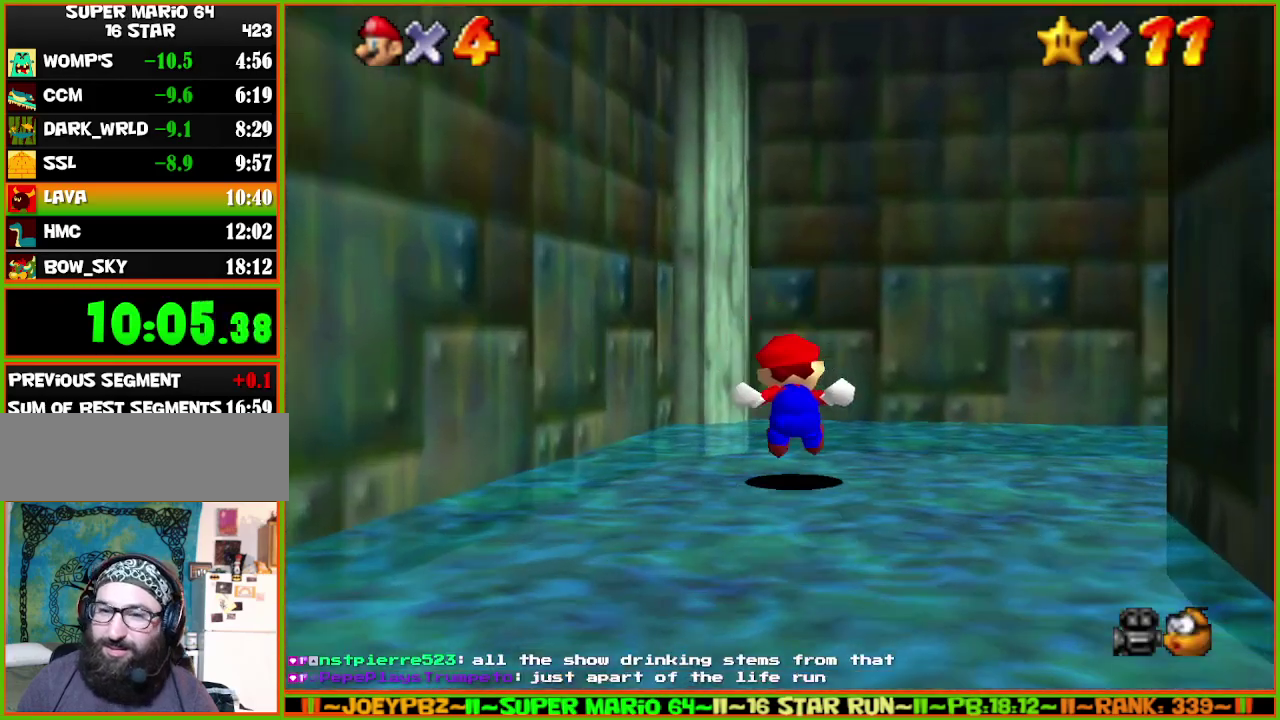
{"buttons": [], "left_stick": "right", "events": [[50, "left_stick", "right"]]}
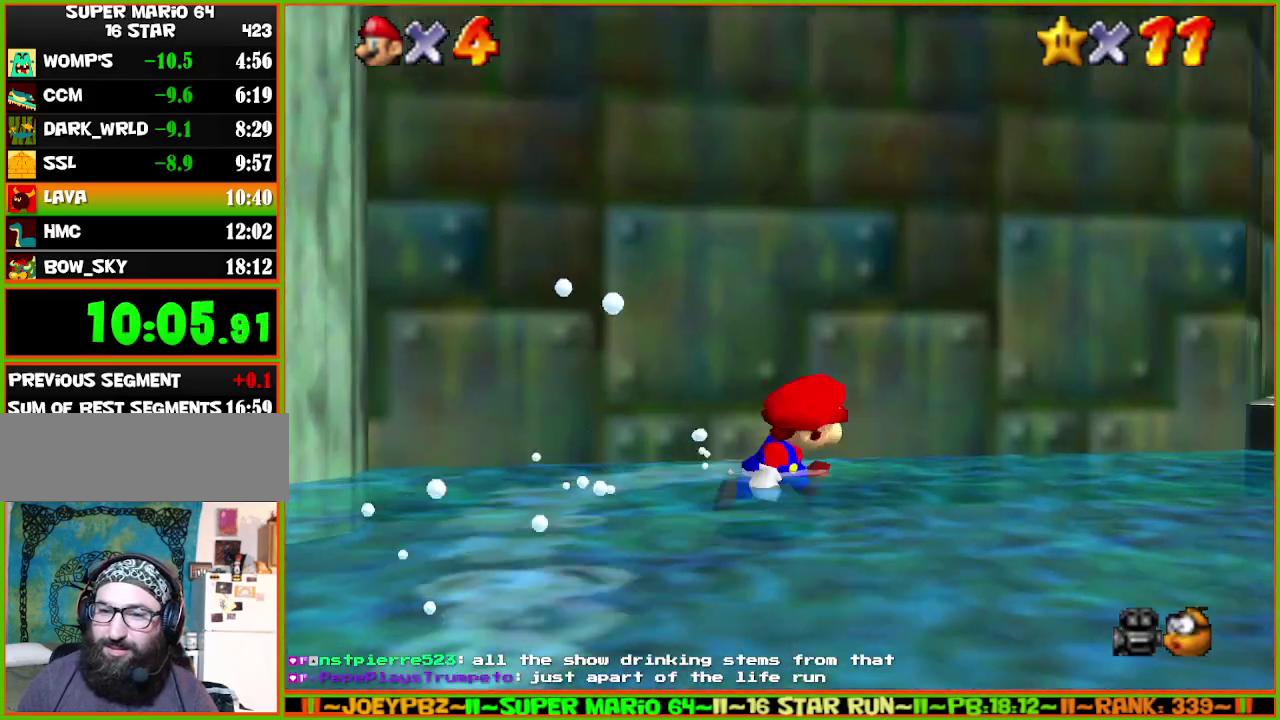
{"buttons": [], "left_stick": "up-left", "events": [[33, "Z", "down"], [50, "A", "down"], [133, "A", "up"], [133, "left_stick", "up-right"], [167, "Z", "up"], [317, "left_stick", "up"], [383, "left_stick", "up-left"]]}
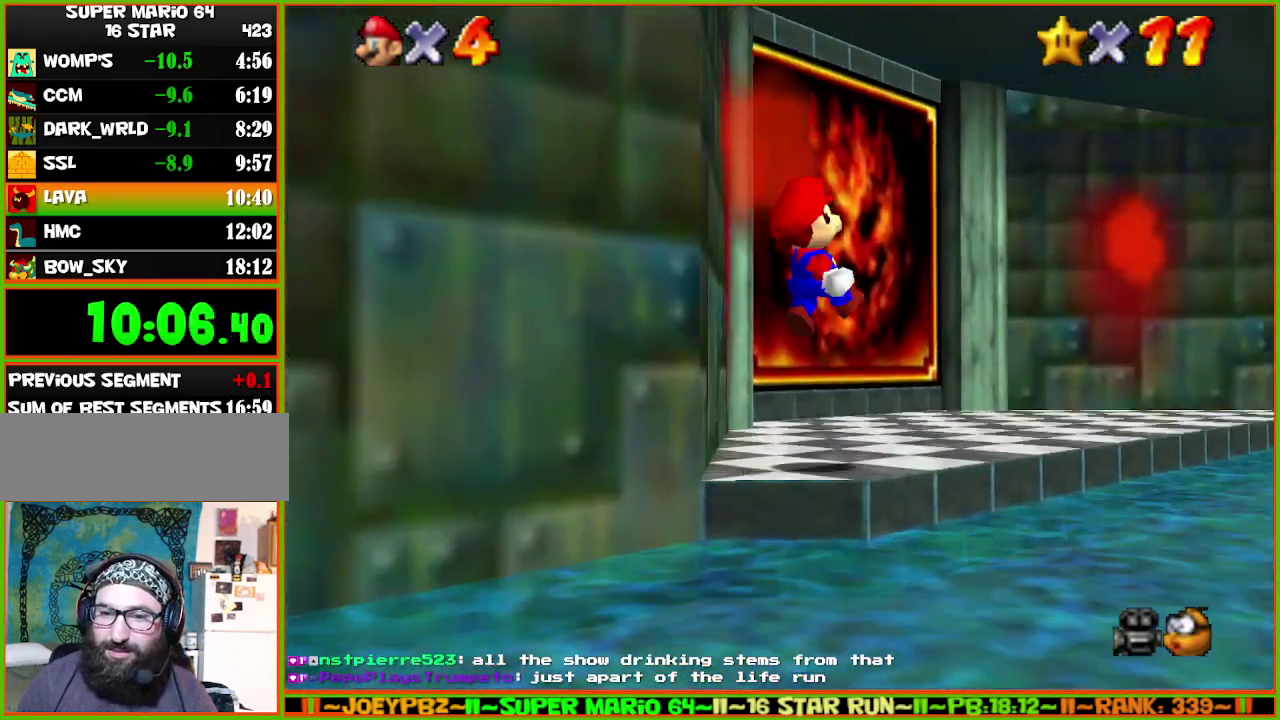
{"buttons": [], "left_stick": "left", "events": [[500, "left_stick", "left"]]}
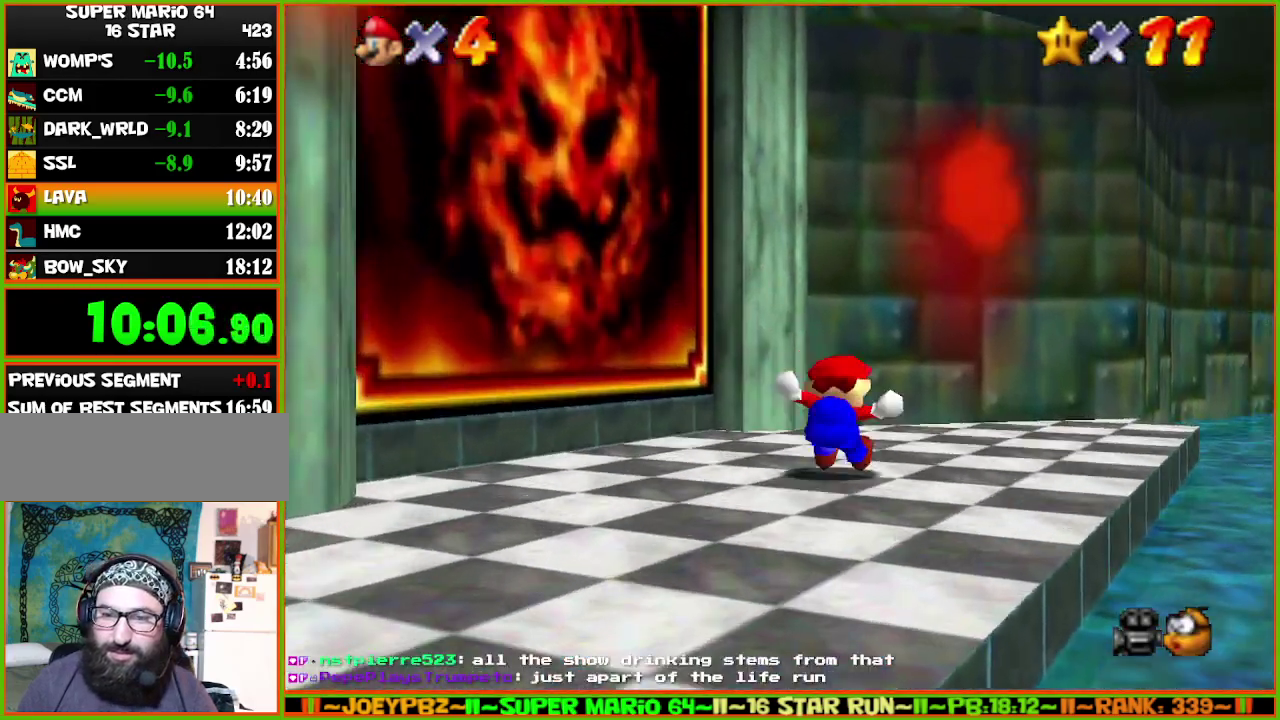
{"buttons": [], "left_stick": "down-left", "events": [[250, "A", "down"], [467, "A", "up"], [500, "left_stick", "down-left"]]}
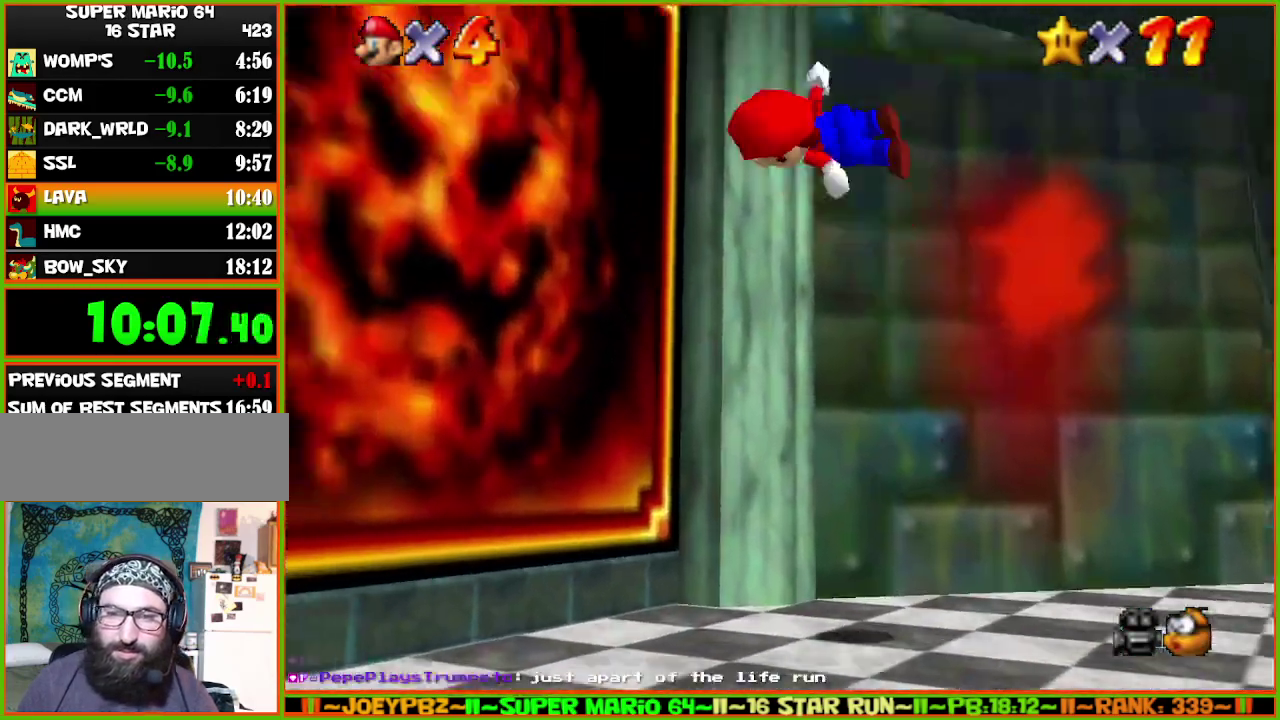
{"buttons": [], "left_stick": "up-left", "events": [[250, "left_stick", "left"], [333, "left_stick", "up-left"]]}
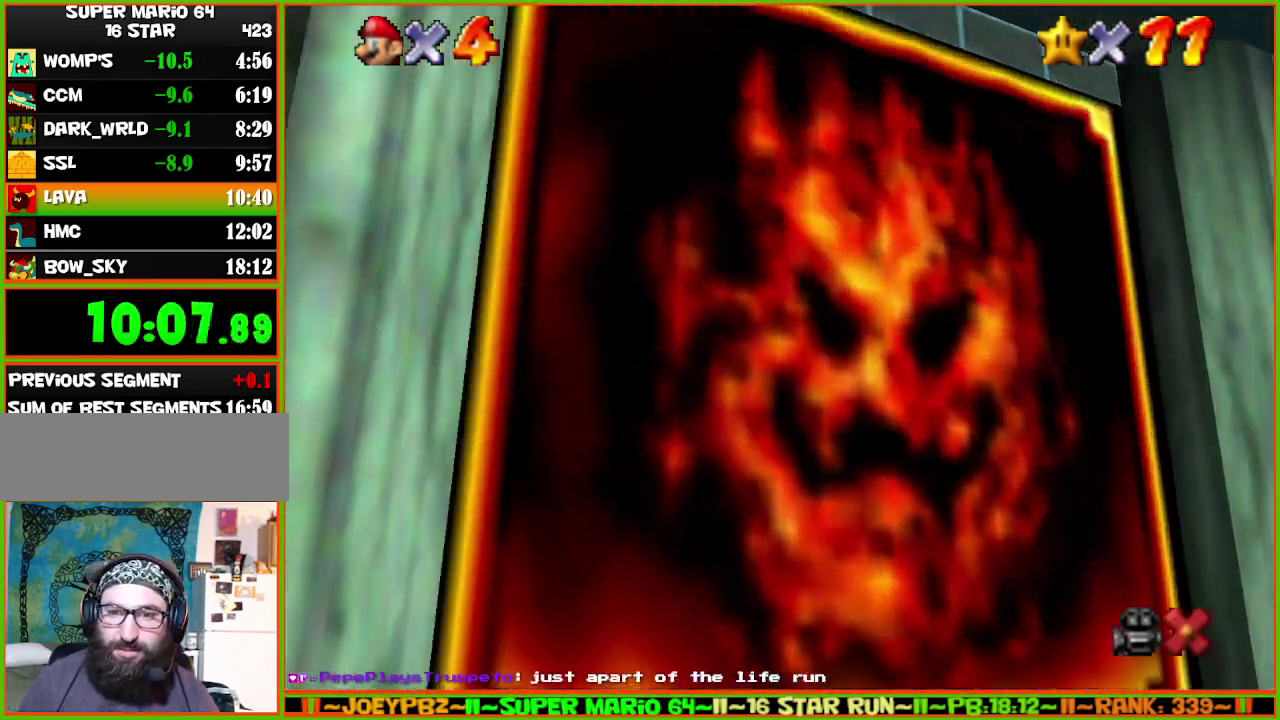
{"buttons": ["B"], "left_stick": "center", "events": [[17, "left_stick", "up"], [117, "A", "down"], [167, "B", "down"], [250, "left_stick", "center"], [300, "A", "up"], [317, "B", "up"], [417, "A", "down"], [450, "B", "down"], [500, "A", "up"]]}
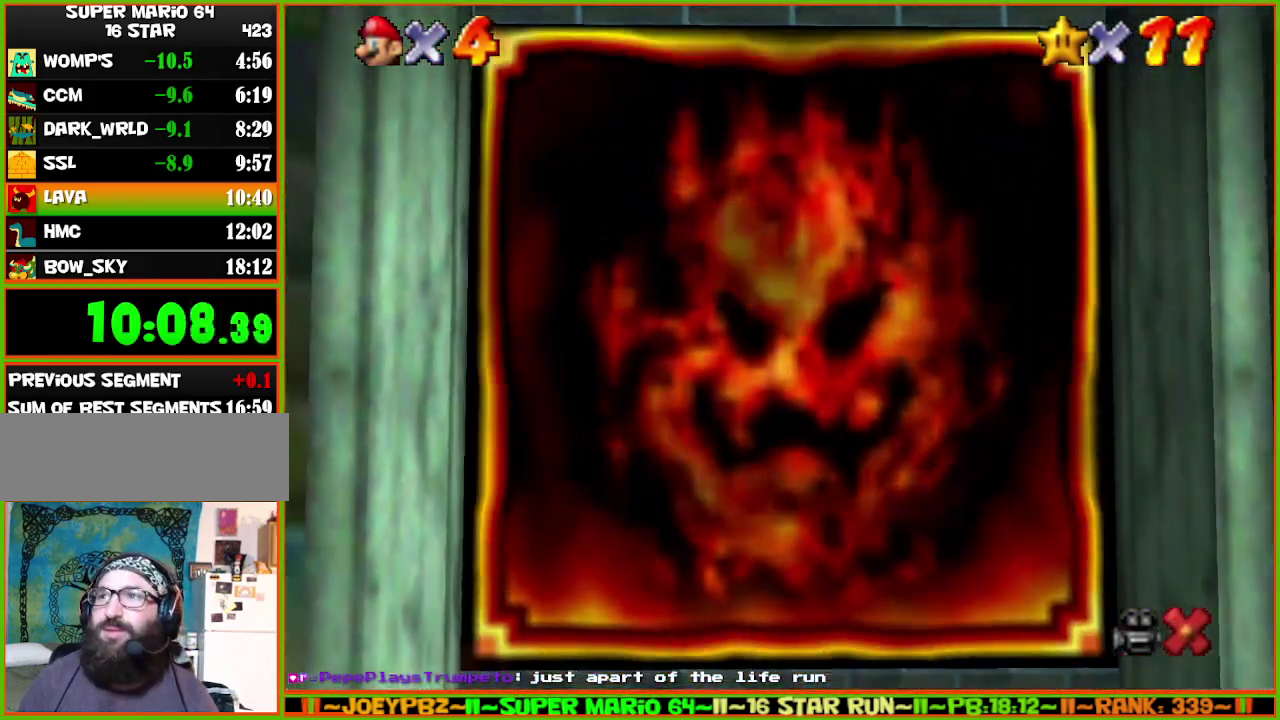
{"buttons": ["B"], "left_stick": "center", "events": [[67, "B", "up"], [200, "B", "down"], [317, "B", "up"], [383, "A", "down"], [417, "B", "down"], [450, "A", "up"]]}
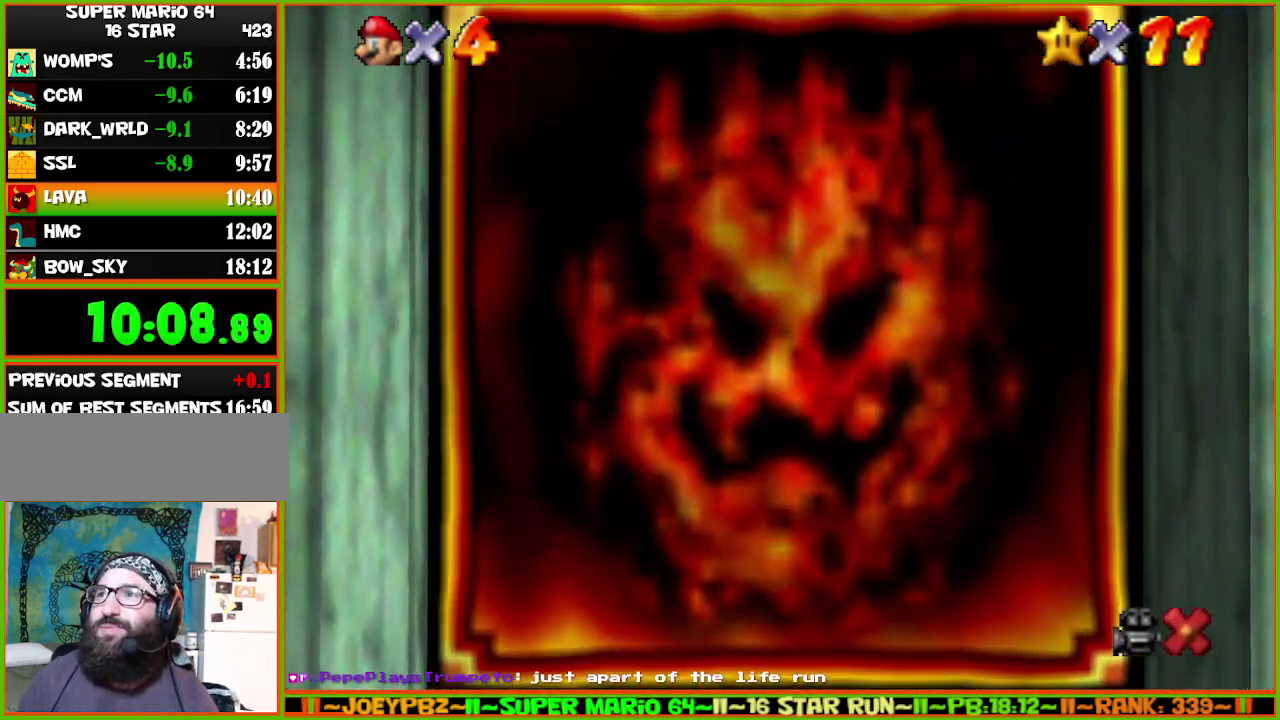
{"buttons": ["B"], "left_stick": "center", "events": [[33, "B", "up"], [100, "A", "down"], [183, "B", "down"], [217, "A", "up"], [267, "B", "up"], [367, "A", "down"], [467, "A", "up"], [467, "B", "down"]]}
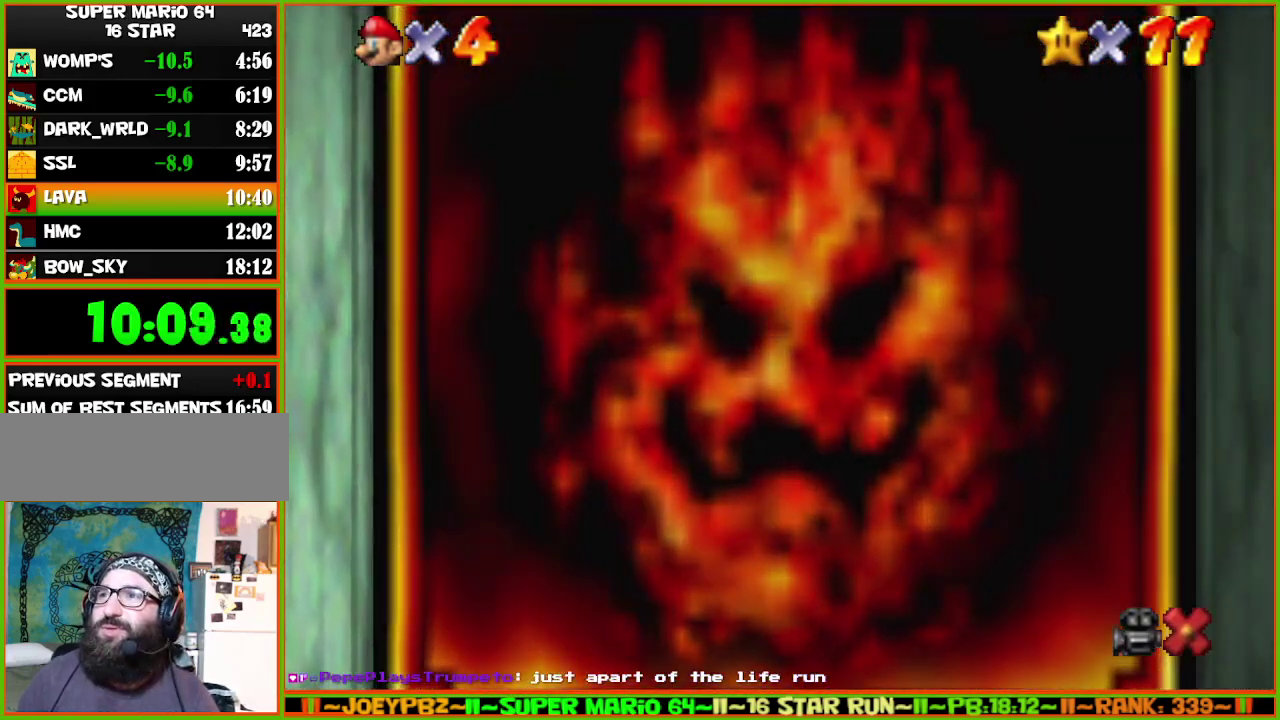
{"buttons": ["B"], "left_stick": "center", "events": [[50, "B", "up"], [150, "A", "down"], [183, "B", "down"], [250, "A", "up"], [300, "B", "up"], [433, "A", "down"], [467, "B", "down"], [483, "A", "up"]]}
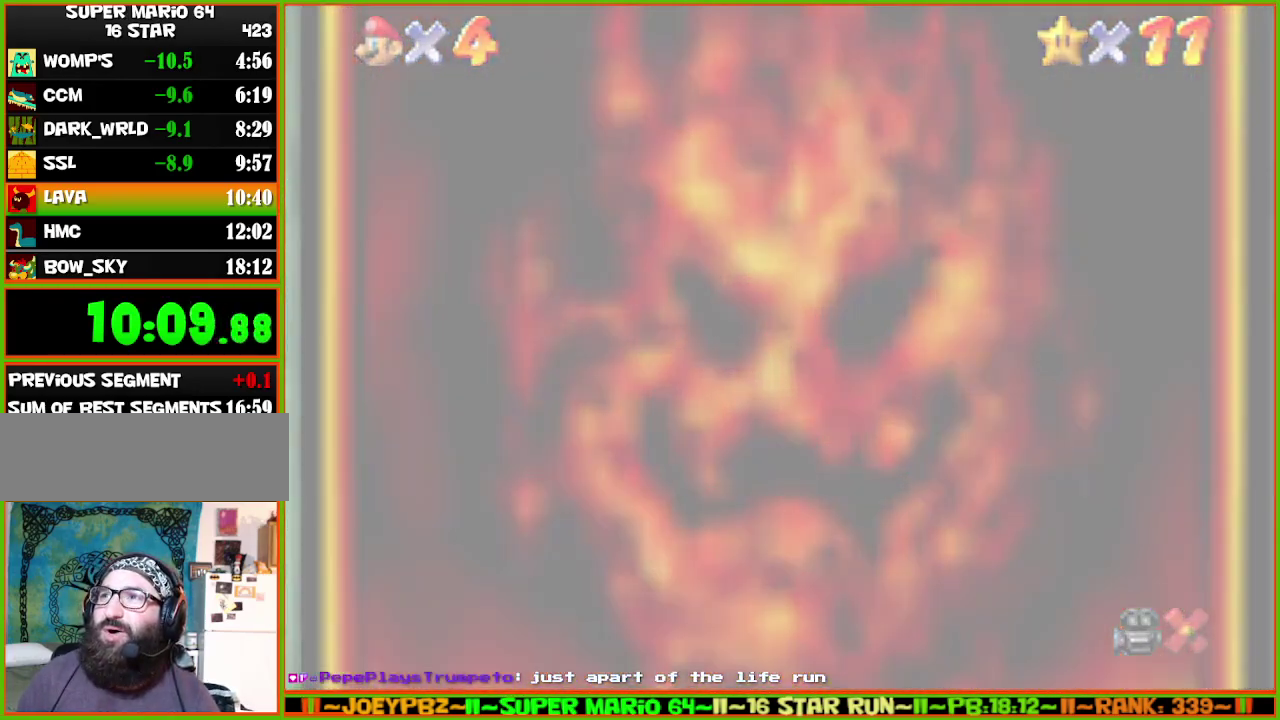
{"buttons": ["B"], "left_stick": "center", "events": [[83, "B", "up"], [200, "A", "down"], [233, "B", "down"], [267, "A", "up"], [350, "B", "up"], [417, "A", "down"], [450, "B", "down"], [483, "A", "up"]]}
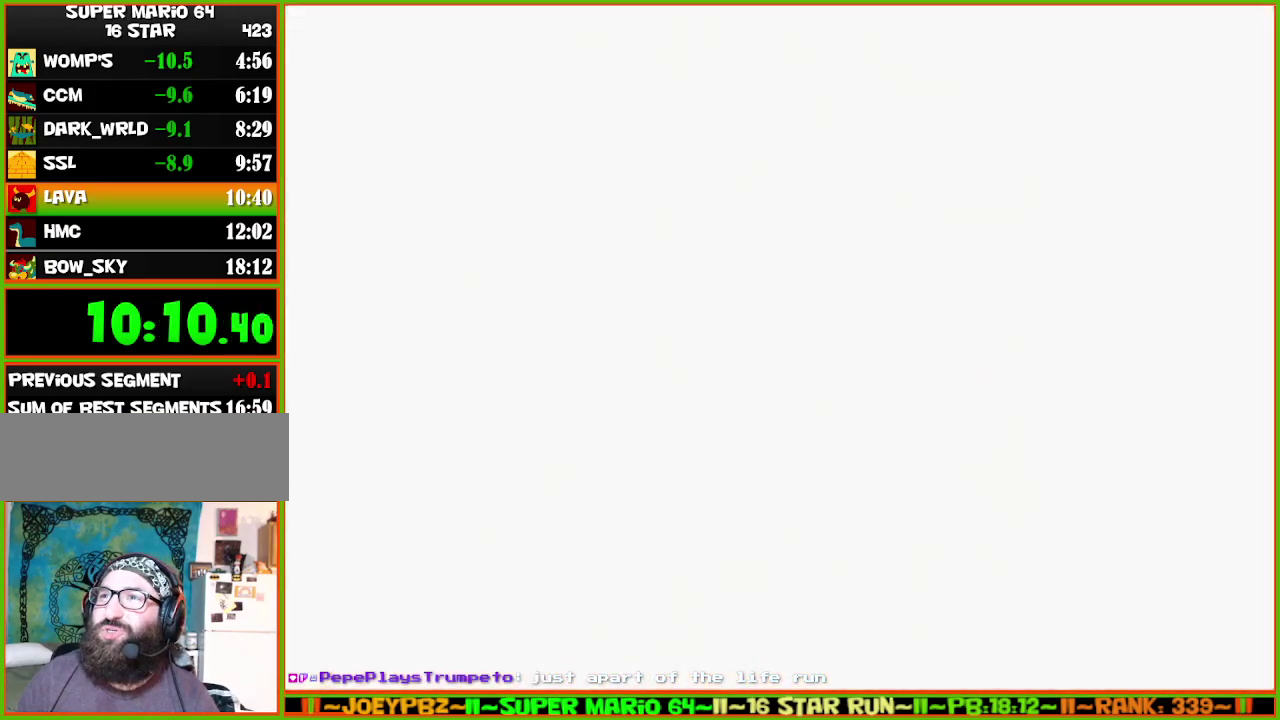
{"buttons": ["A", "B"], "left_stick": "center", "events": [[67, "B", "up"], [200, "A", "down"], [233, "B", "down"], [250, "A", "up"], [350, "B", "up"], [417, "A", "down"], [483, "B", "down"]]}
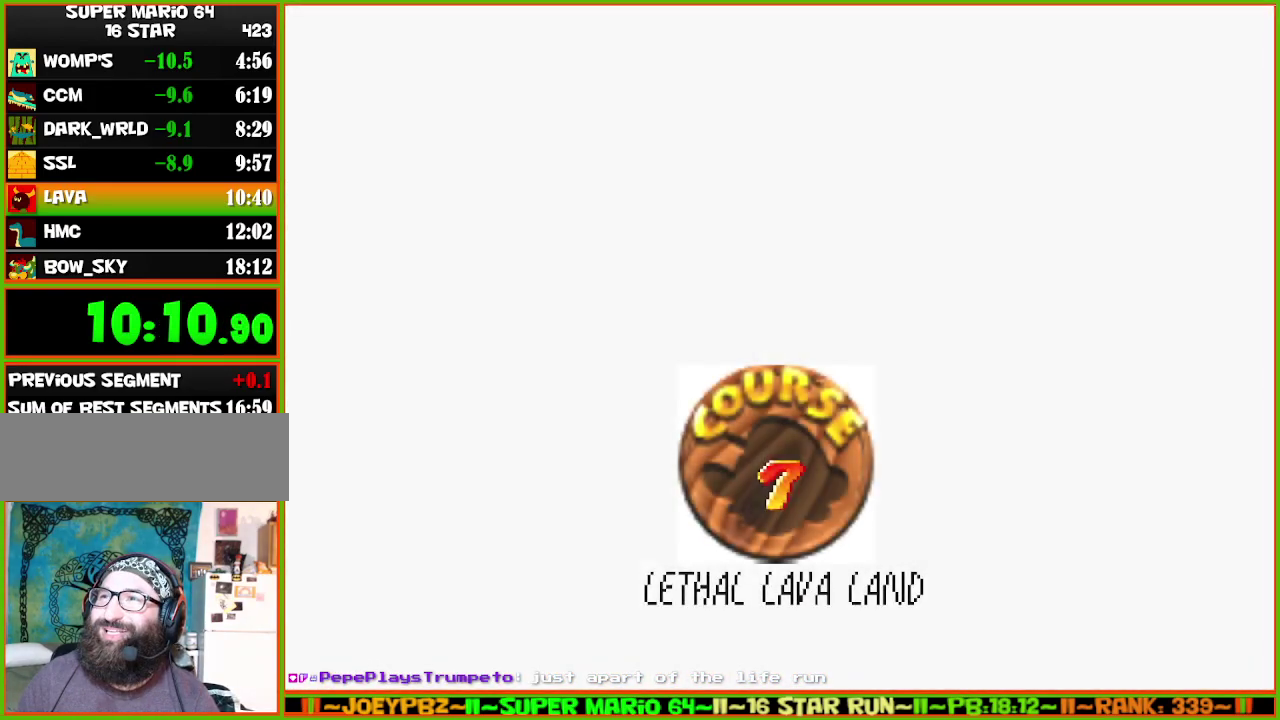
{"buttons": ["A", "B"], "left_stick": "center", "events": [[17, "A", "up"], [333, "B", "up"], [433, "A", "down"], [467, "B", "down"]]}
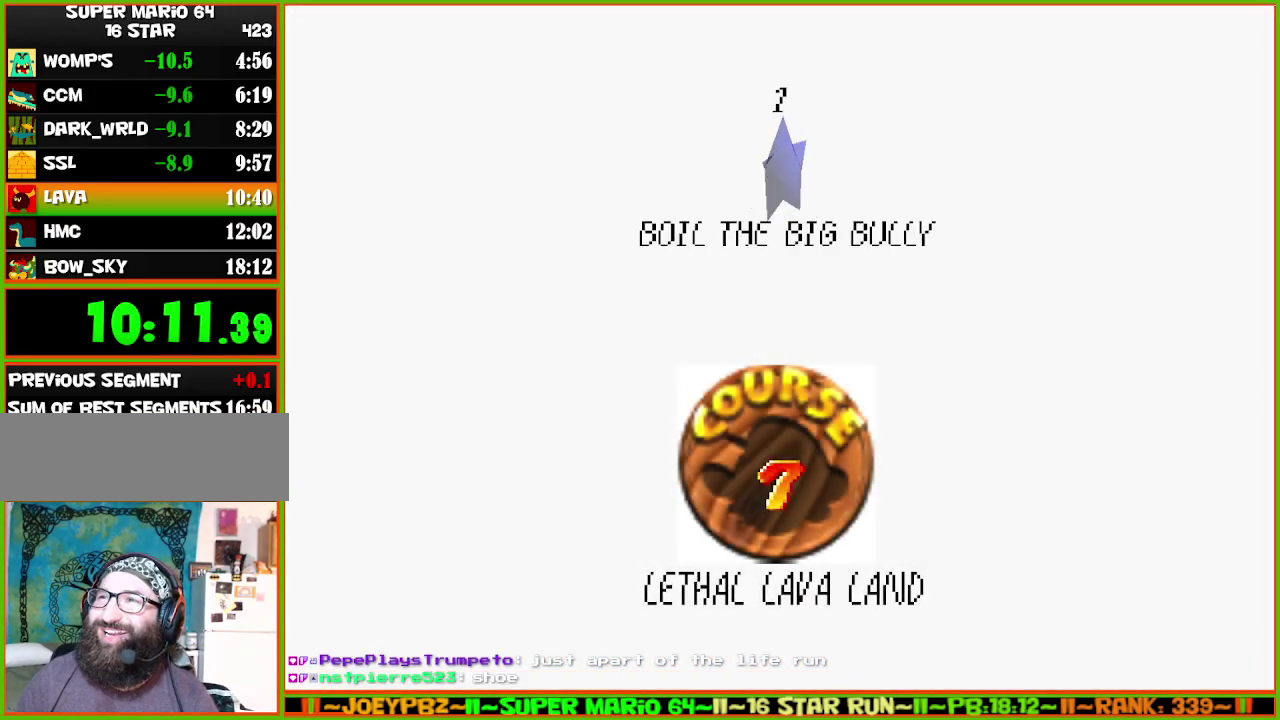
{"buttons": [], "left_stick": "center", "events": [[33, "A", "up"], [83, "B", "up"], [150, "A", "down"], [183, "B", "down"], [250, "A", "up"], [500, "B", "up"]]}
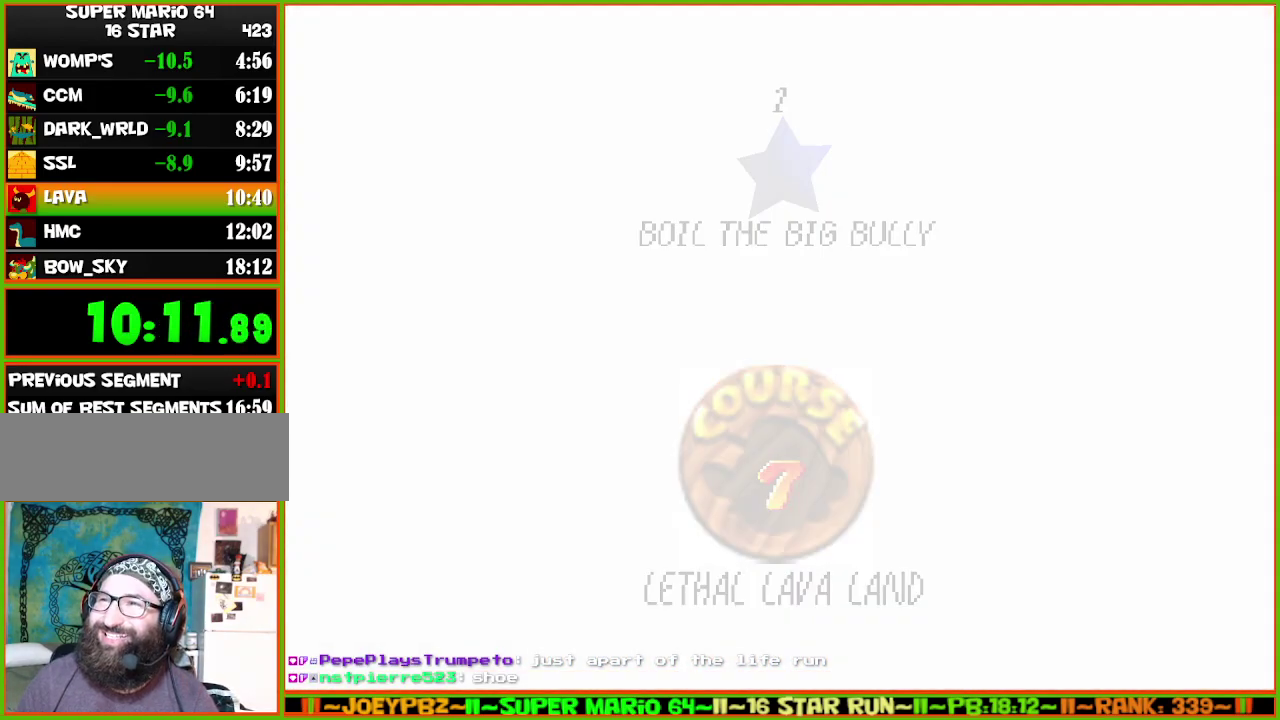
{"buttons": [], "left_stick": "center", "events": []}
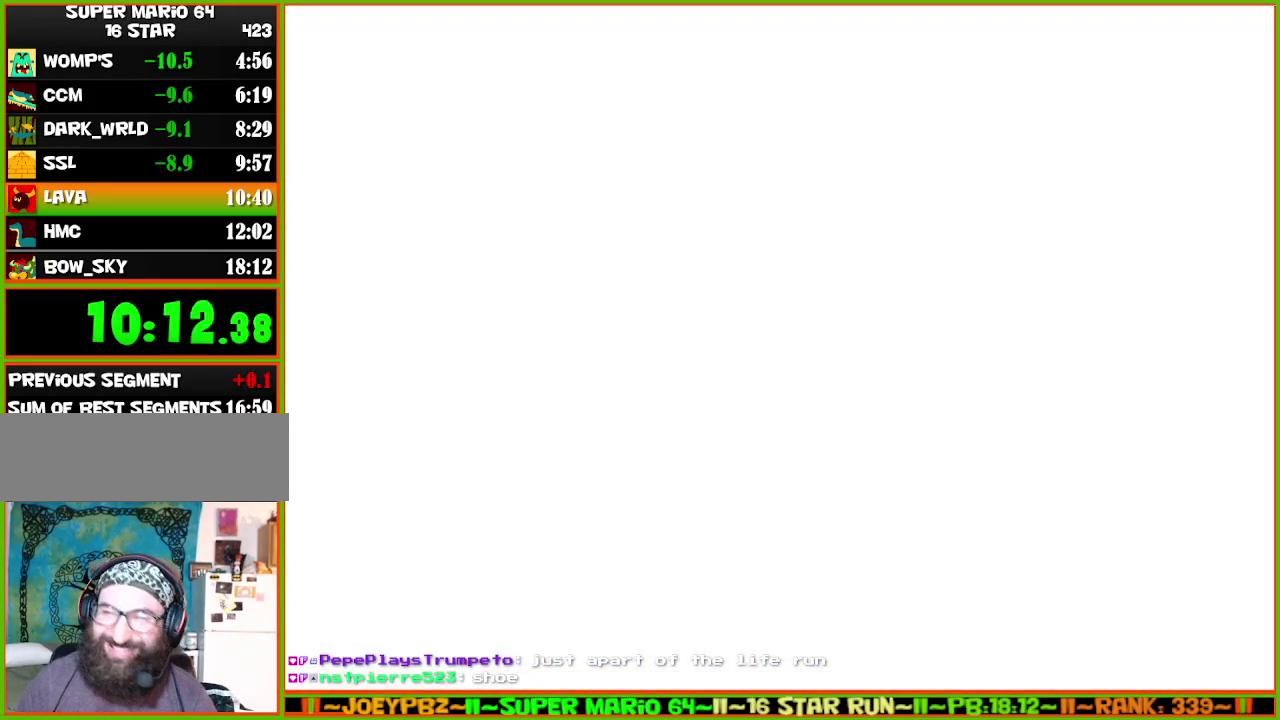
{"buttons": ["C_RIGHT"], "left_stick": "center", "events": [[450, "C_RIGHT", "down"]]}
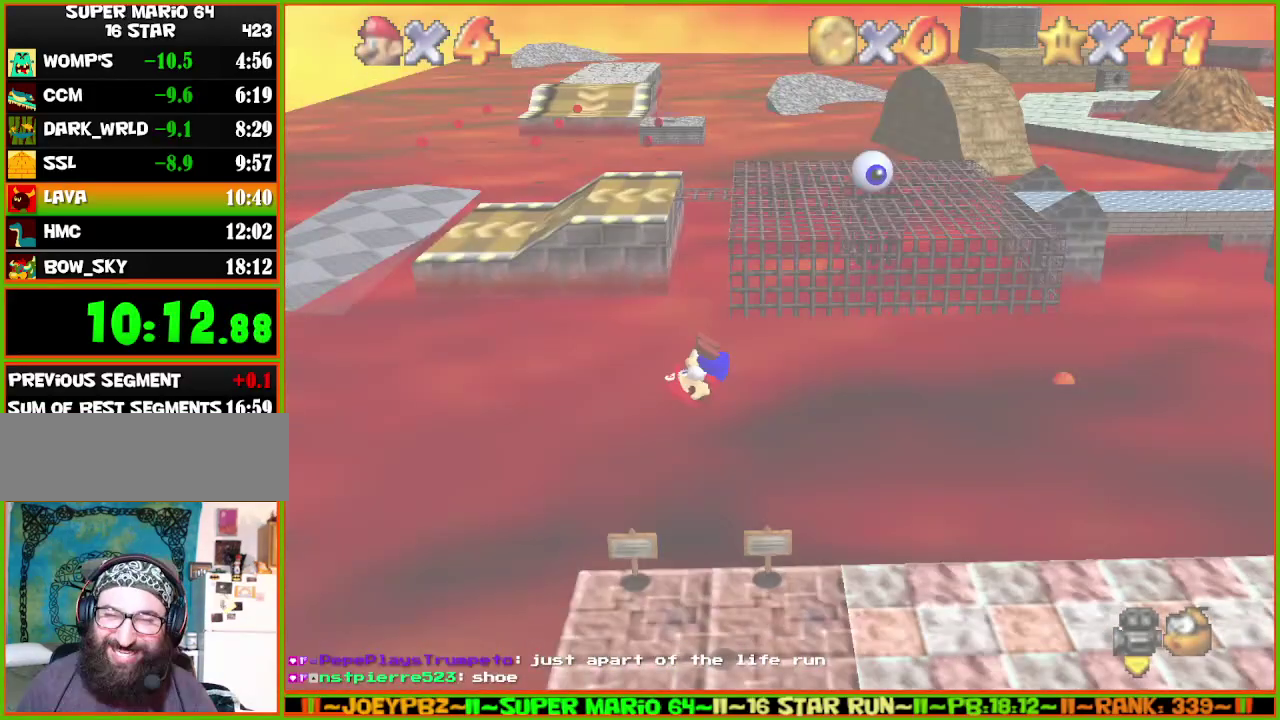
{"buttons": [], "left_stick": "center", "events": [[50, "C_RIGHT", "up"]]}
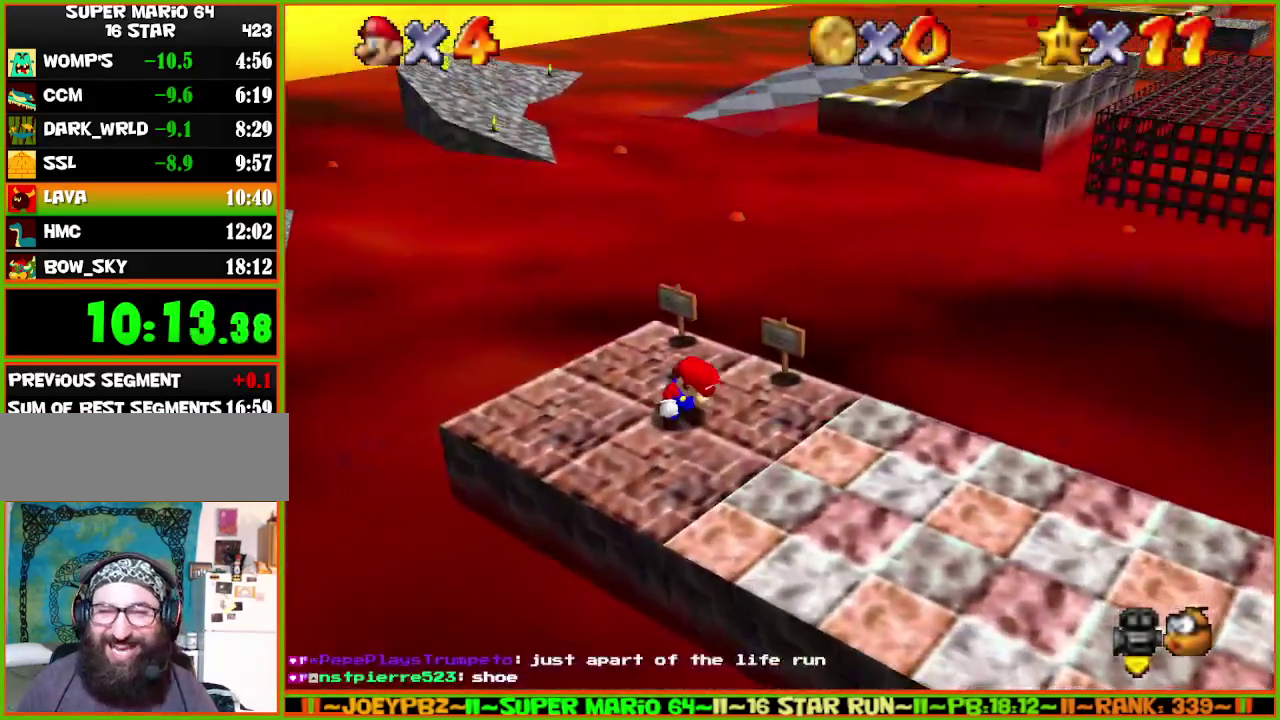
{"buttons": [], "left_stick": "center", "events": []}
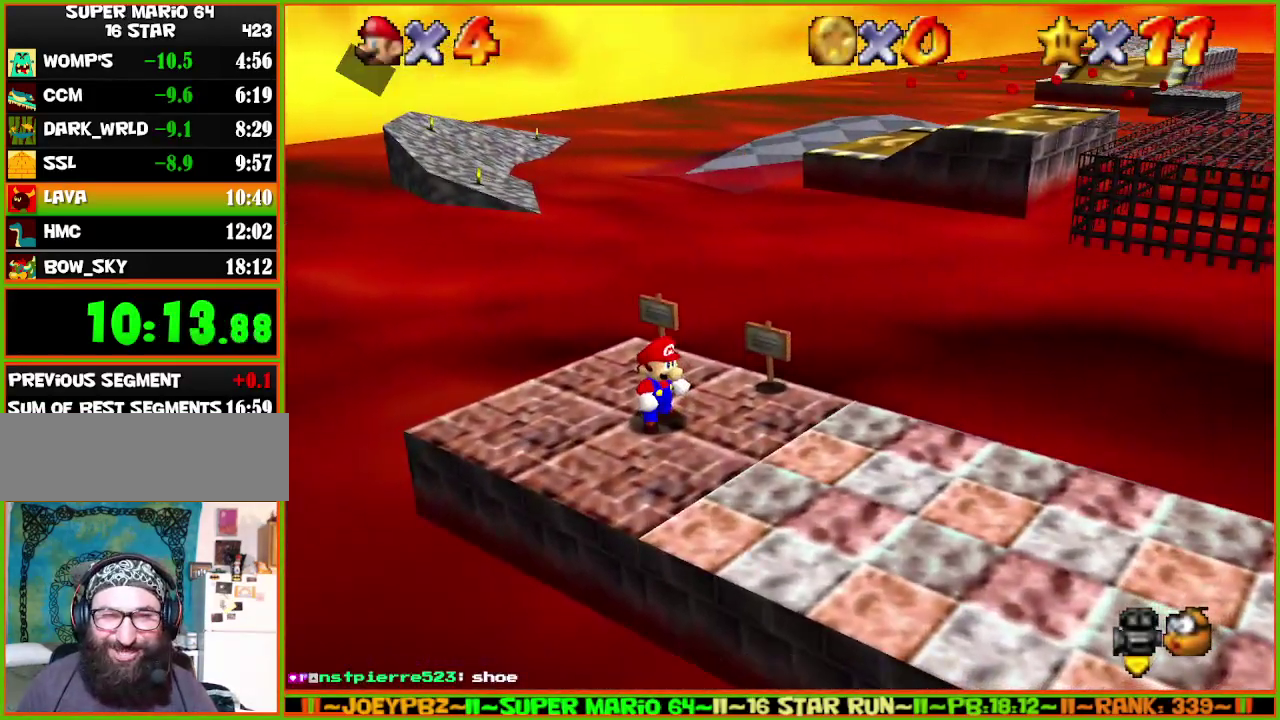
{"buttons": [], "left_stick": "right", "events": [[283, "A", "down"], [317, "B", "down"], [383, "A", "up"], [383, "B", "up"], [383, "left_stick", "right"]]}
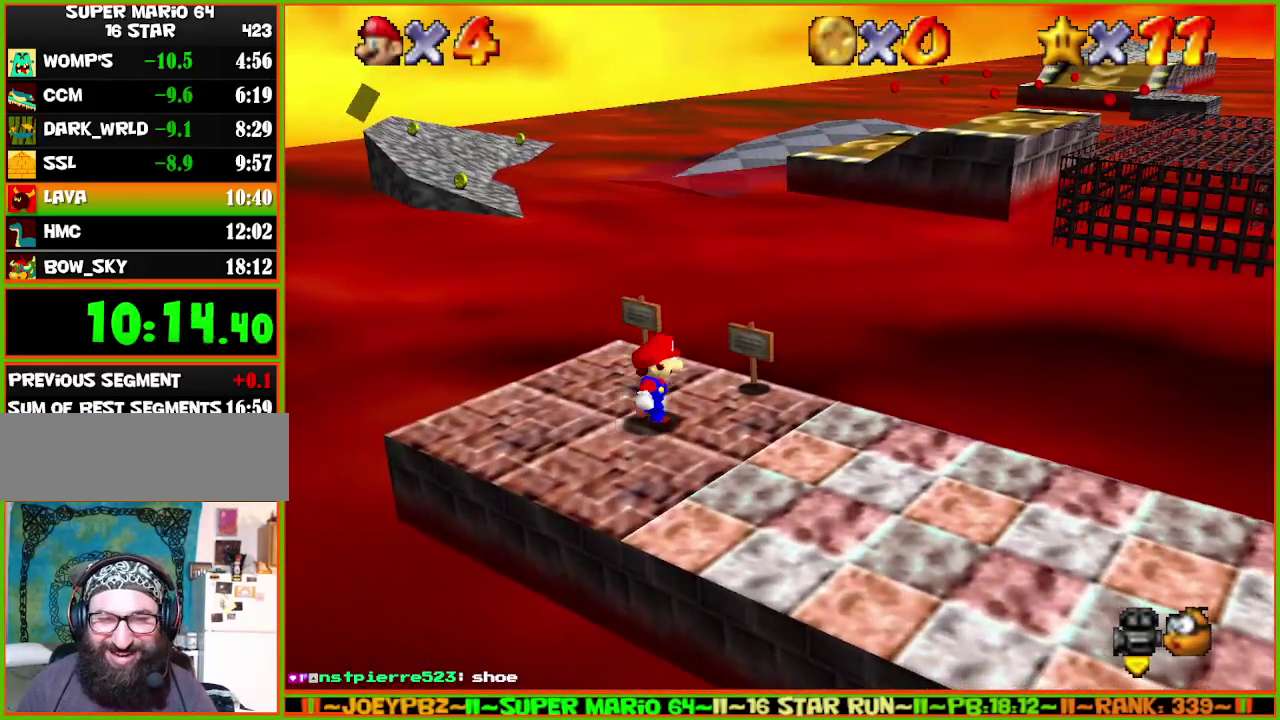
{"buttons": ["A", "Z"], "left_stick": "up", "events": [[67, "left_stick", "up-right"], [200, "left_stick", "up"], [483, "Z", "down"], [500, "A", "down"]]}
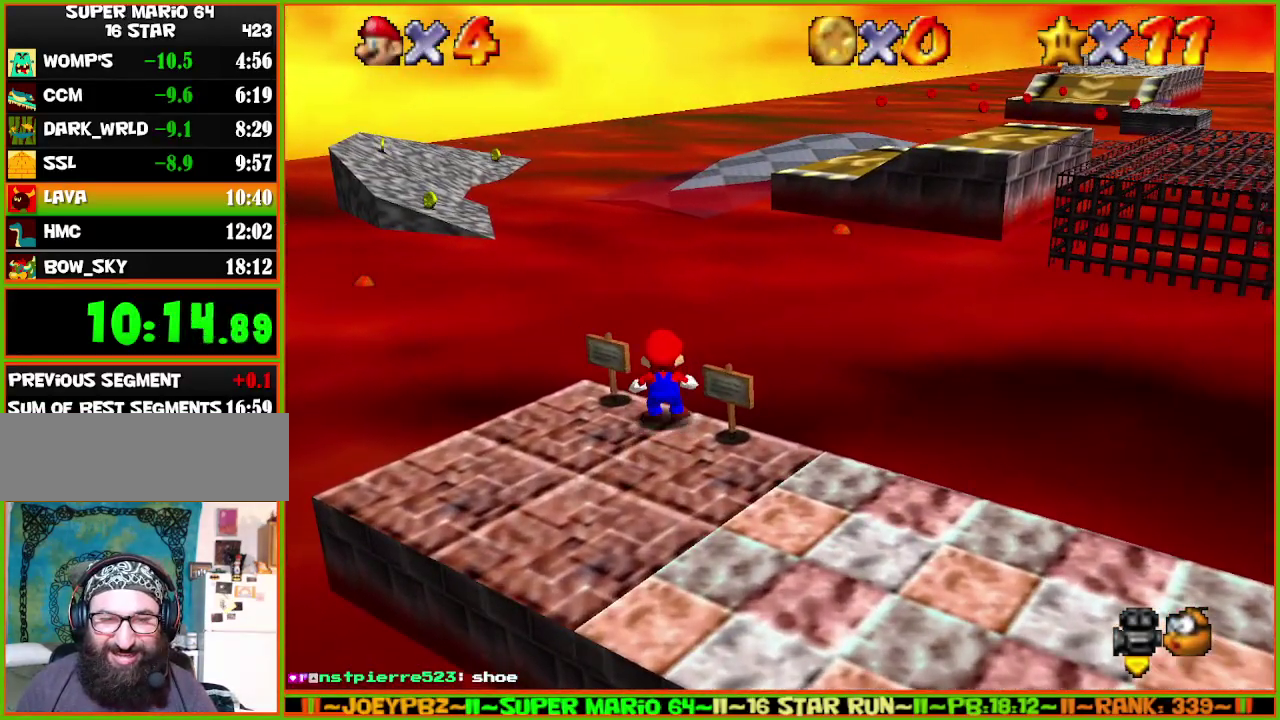
{"buttons": ["A", "Z"], "left_stick": "up", "events": []}
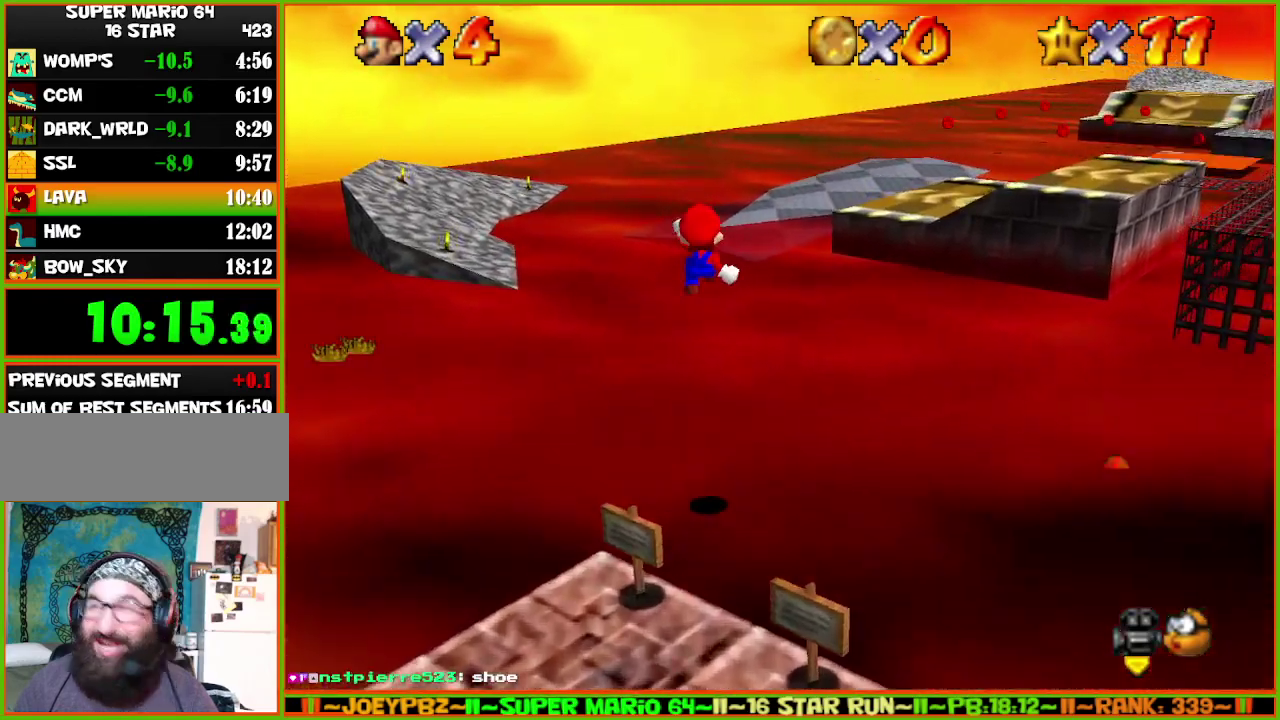
{"buttons": ["A", "Z"], "left_stick": "up-right", "events": [[150, "left_stick", "up-right"]]}
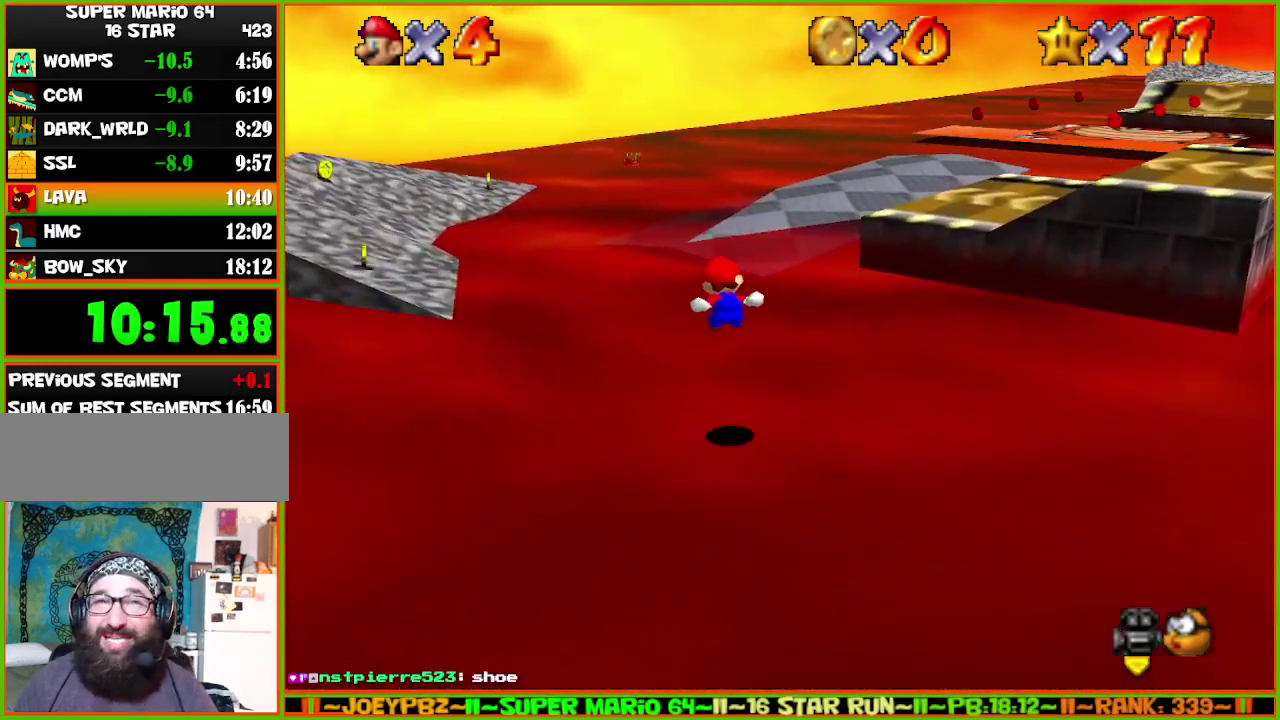
{"buttons": [], "left_stick": "up", "events": [[50, "left_stick", "up"], [217, "Z", "up"], [350, "A", "up"]]}
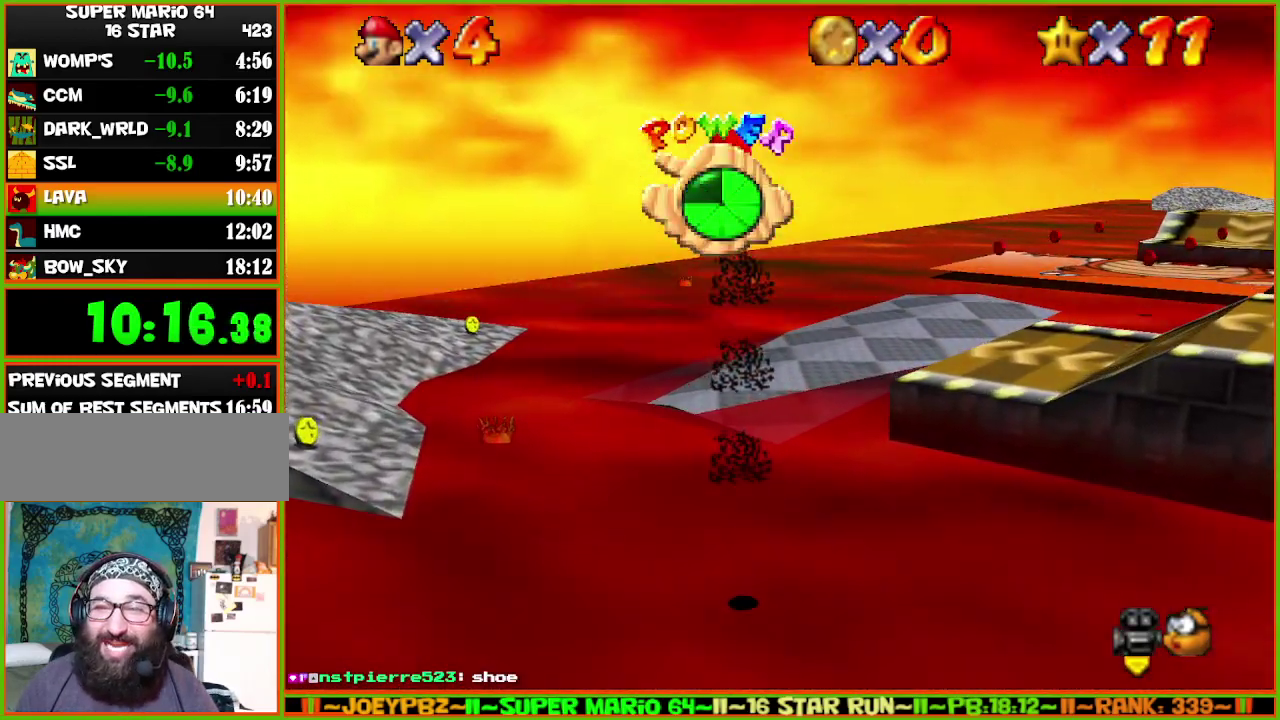
{"buttons": [], "left_stick": "up-left", "events": [[283, "C_LEFT", "down"], [450, "C_LEFT", "up"], [450, "left_stick", "up-left"]]}
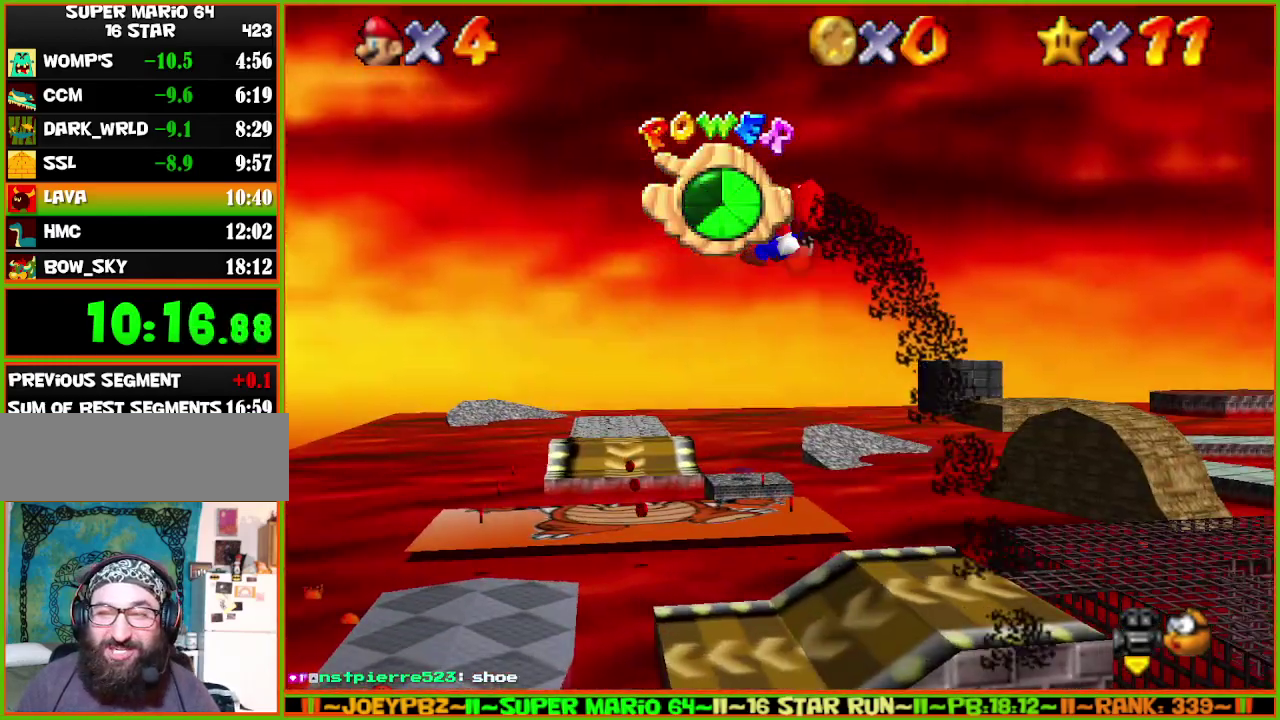
{"buttons": [], "left_stick": "up-left", "events": []}